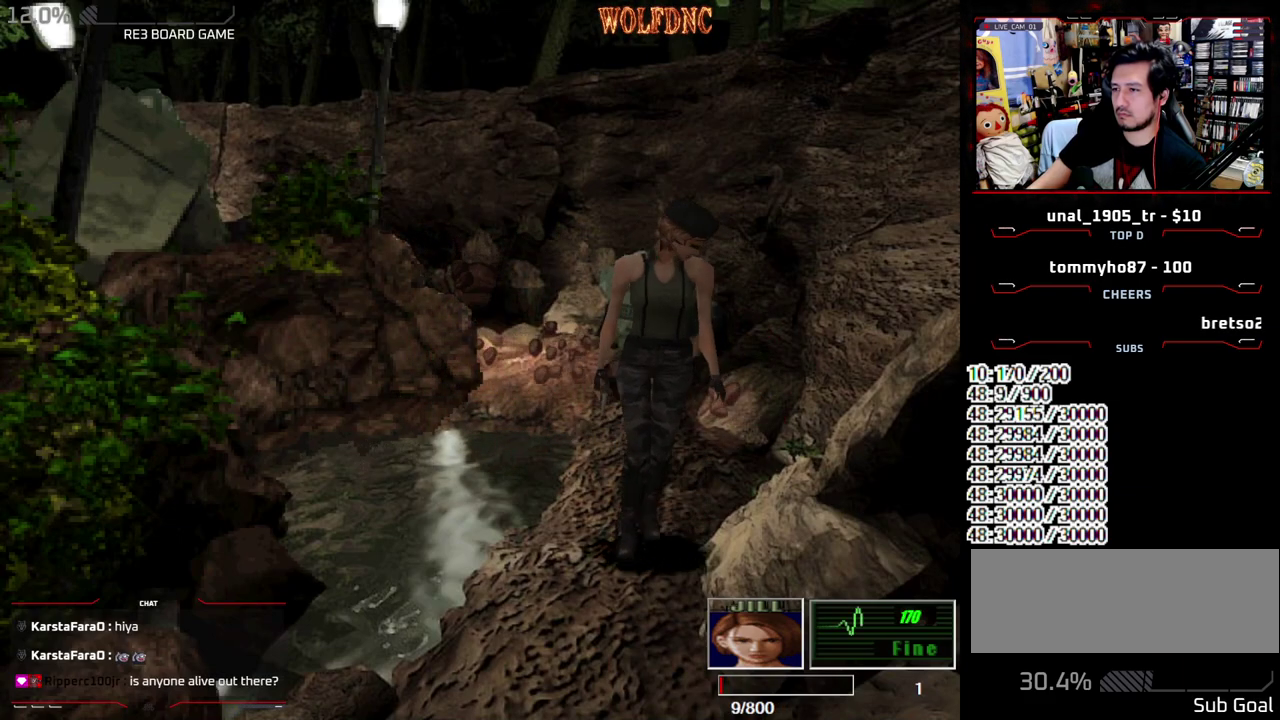
Gameplay with a controller (PlayStation layout); each line is a JSON object with the inputs held at the frame after it. "events" lists button and stick changes between this image and that frame as [ms after this image, input, new state], when the widget could be followed in between. Not read: L3 R3.
{"buttons": ["SQUARE", "DPAD_UP", "DPAD_RIGHT"], "events": [[167, "DPAD_UP", "up"], [217, "DPAD_UP", "down"], [217, "SQUARE", "down"], [300, "DPAD_UP", "up"], [350, "DPAD_UP", "down"], [350, "SQUARE", "up"], [400, "DPAD_RIGHT", "down"], [400, "SQUARE", "down"]]}
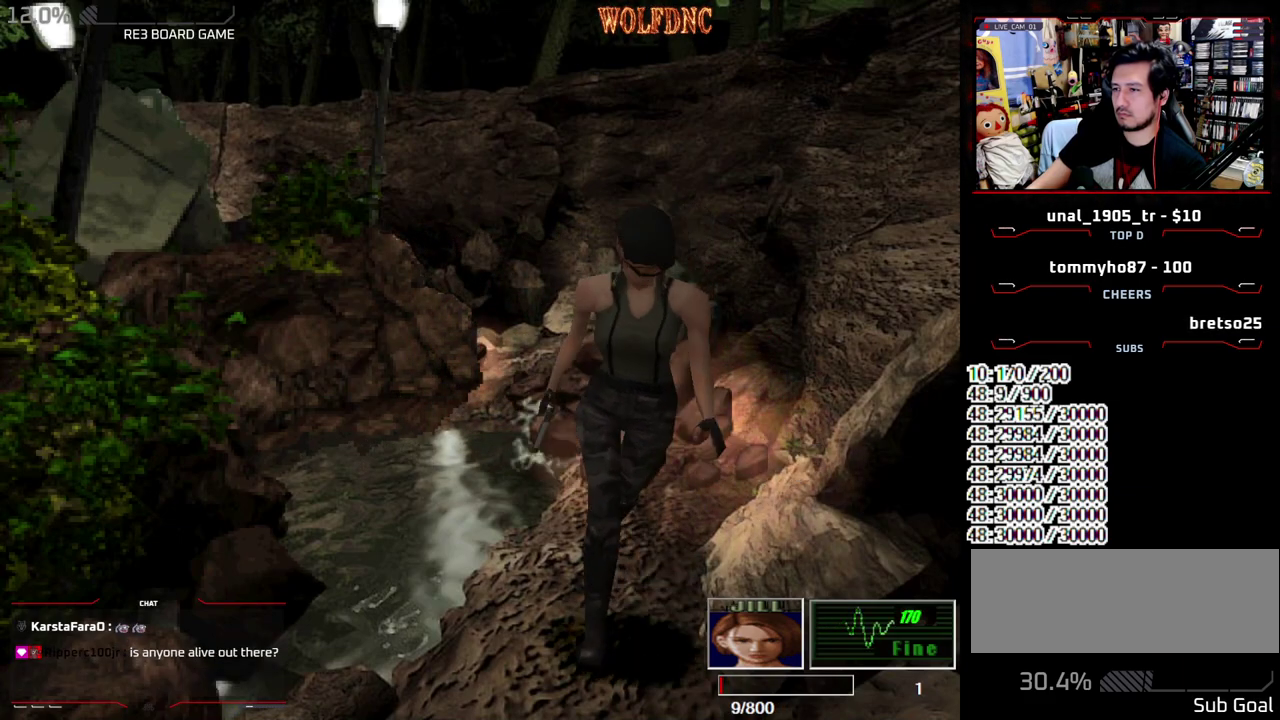
{"buttons": ["CIRCLE", "SQUARE"], "events": [[83, "DPAD_RIGHT", "up"], [133, "SQUARE", "up"], [183, "SQUARE", "down"], [233, "DPAD_RIGHT", "down"], [283, "DPAD_RIGHT", "up"], [467, "CIRCLE", "down"], [467, "DPAD_UP", "up"]]}
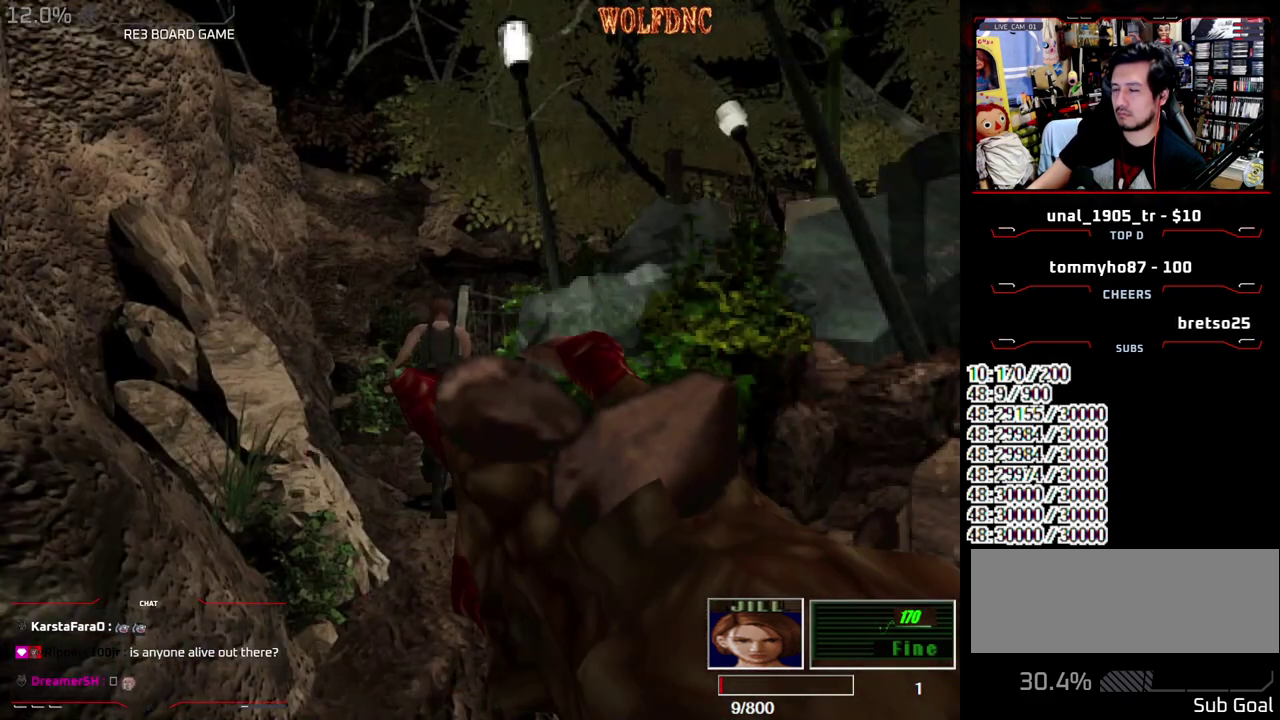
{"buttons": ["CROSS"], "events": [[17, "SQUARE", "up"], [50, "CIRCLE", "up"], [483, "CROSS", "down"]]}
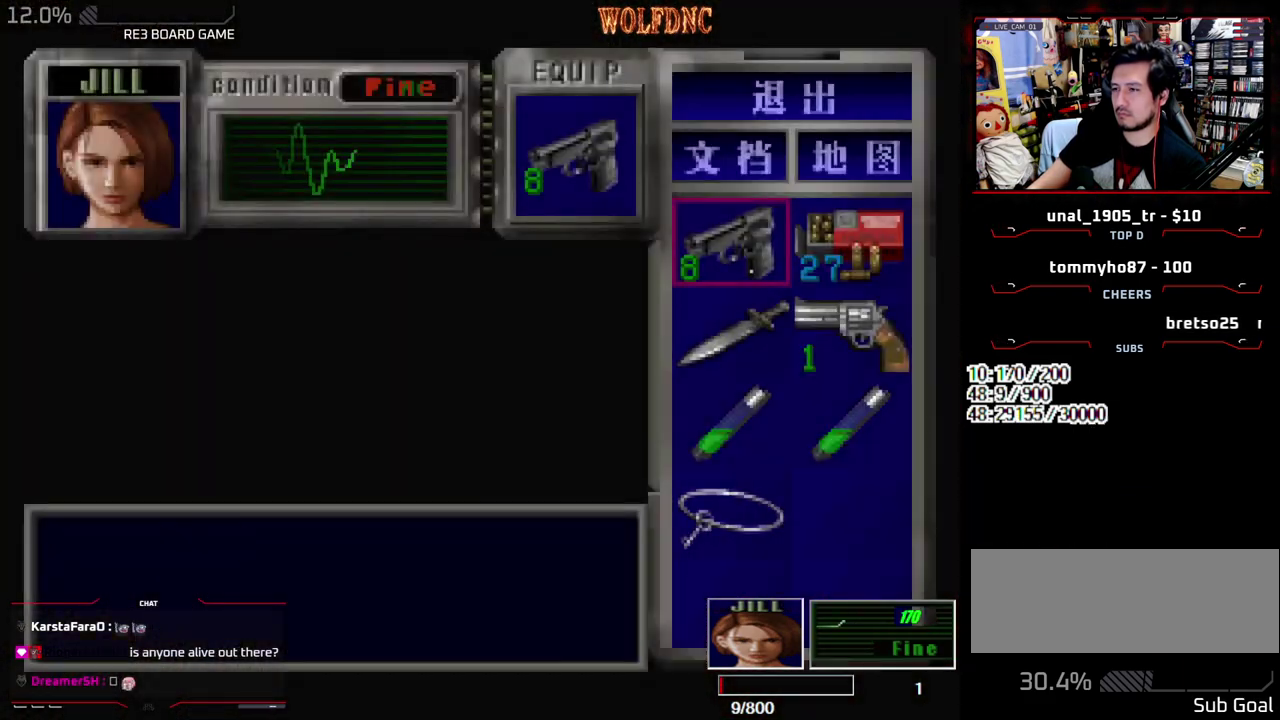
{"buttons": [], "events": [[117, "CROSS", "up"], [167, "DPAD_DOWN", "down"], [217, "CROSS", "down"], [300, "CROSS", "up"], [450, "DPAD_DOWN", "up"]]}
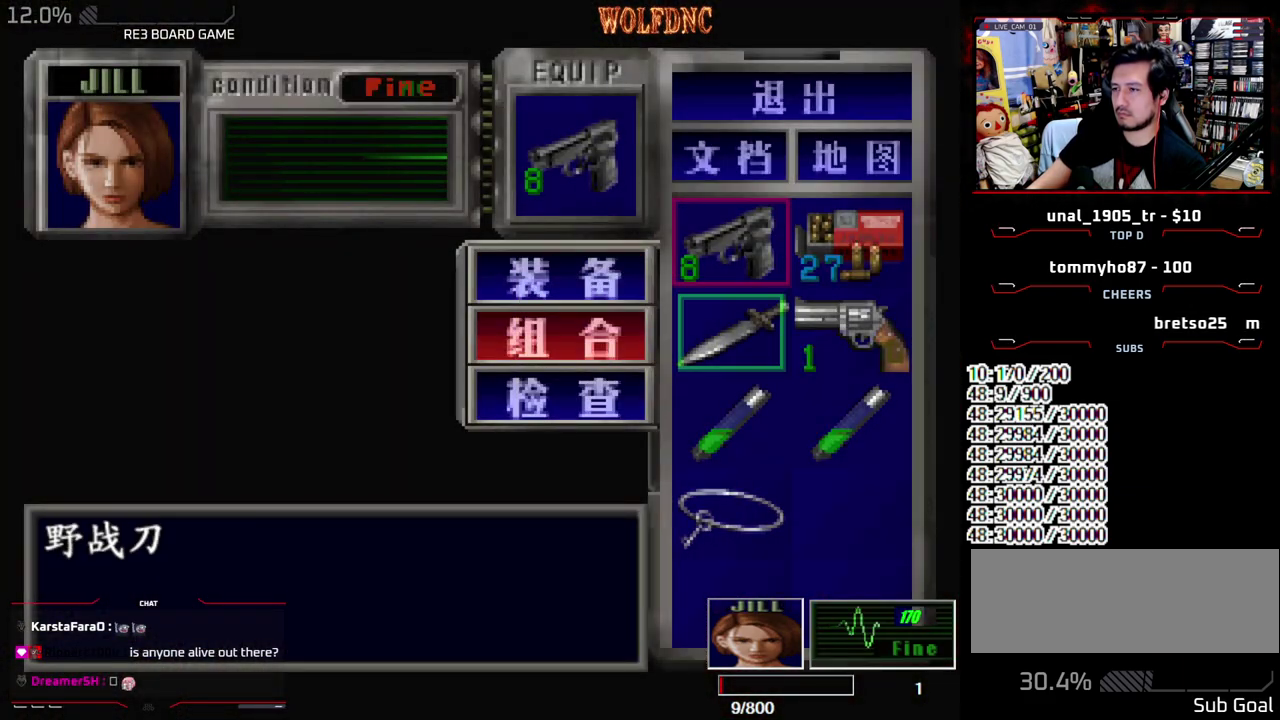
{"buttons": ["CROSS"], "events": [[33, "DPAD_UP", "down"], [133, "DPAD_UP", "up"], [267, "DPAD_RIGHT", "down"], [367, "CROSS", "down"], [367, "DPAD_RIGHT", "up"]]}
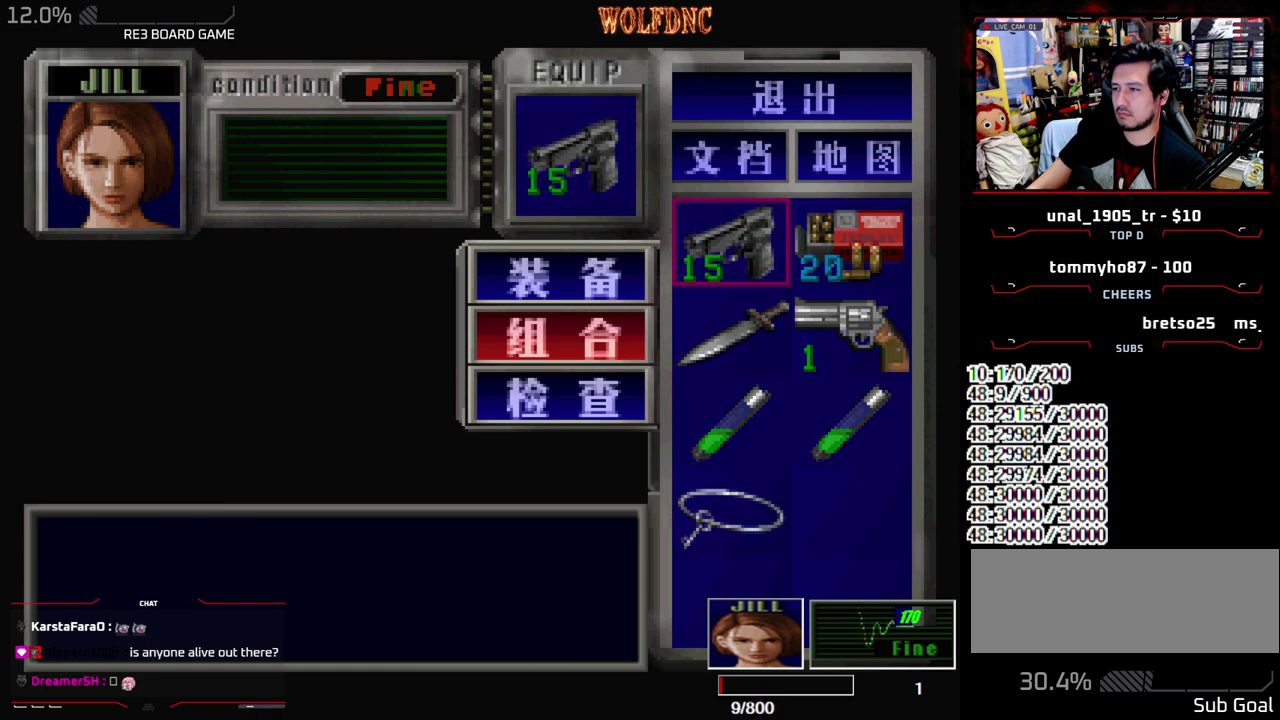
{"buttons": ["CROSS"], "events": [[17, "CROSS", "up"], [200, "DPAD_DOWN", "down"], [283, "CROSS", "down"], [333, "DPAD_DOWN", "up"], [383, "CROSS", "up"], [433, "CROSS", "down"]]}
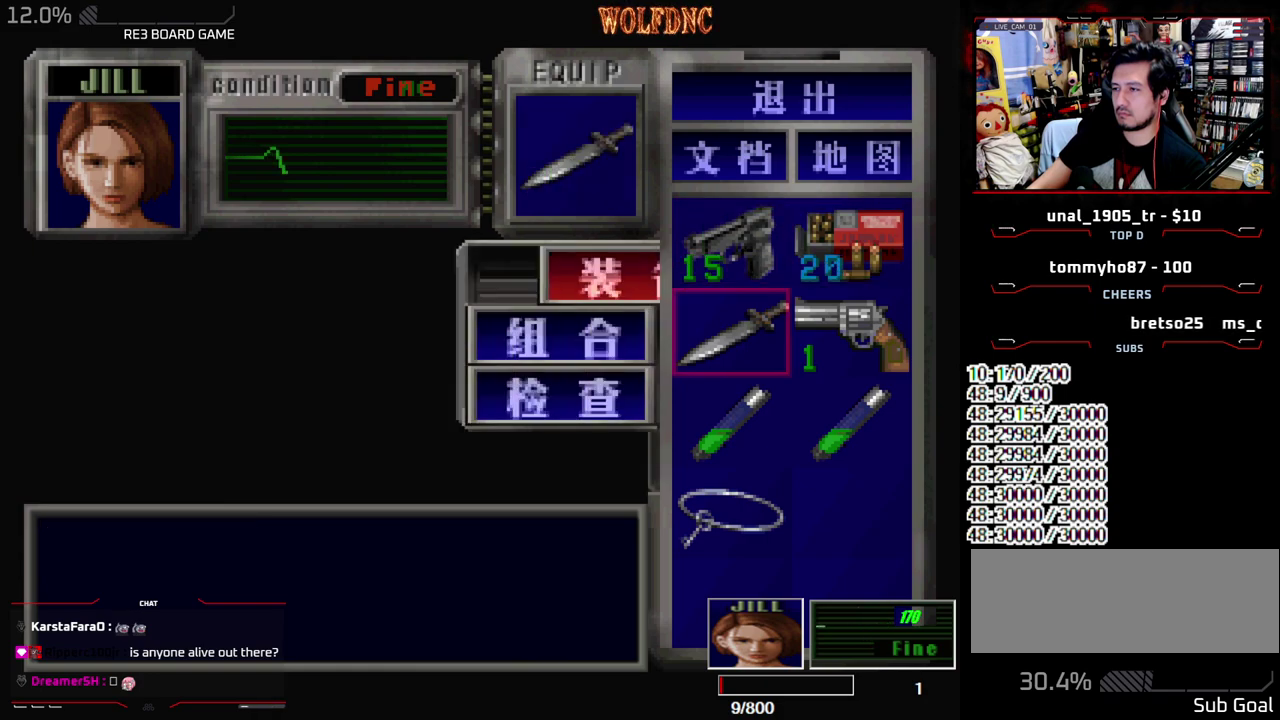
{"buttons": ["DPAD_DOWN"], "events": [[17, "CROSS", "up"], [117, "SQUARE", "down"], [267, "SQUARE", "up"], [350, "DPAD_DOWN", "down"], [450, "SQUARE", "down"], [500, "SQUARE", "up"]]}
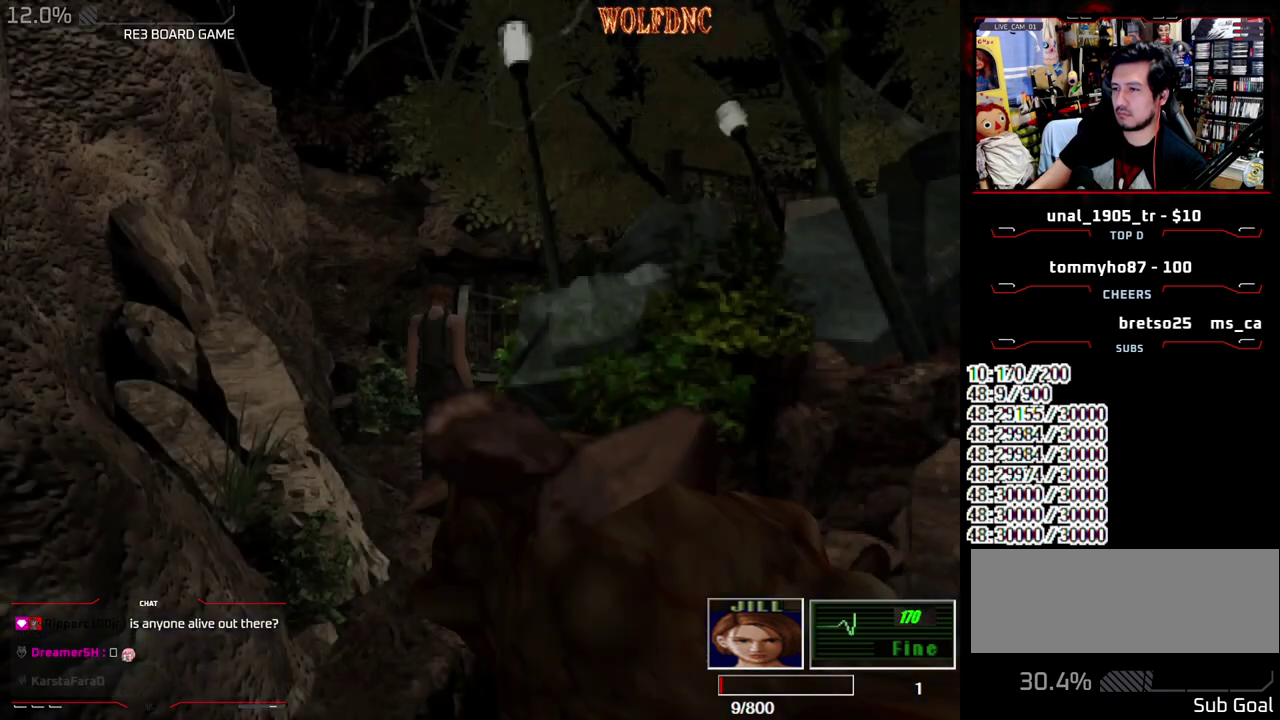
{"buttons": ["SQUARE", "DPAD_UP"], "events": [[33, "DPAD_DOWN", "up"], [133, "DPAD_UP", "down"], [133, "SQUARE", "down"]]}
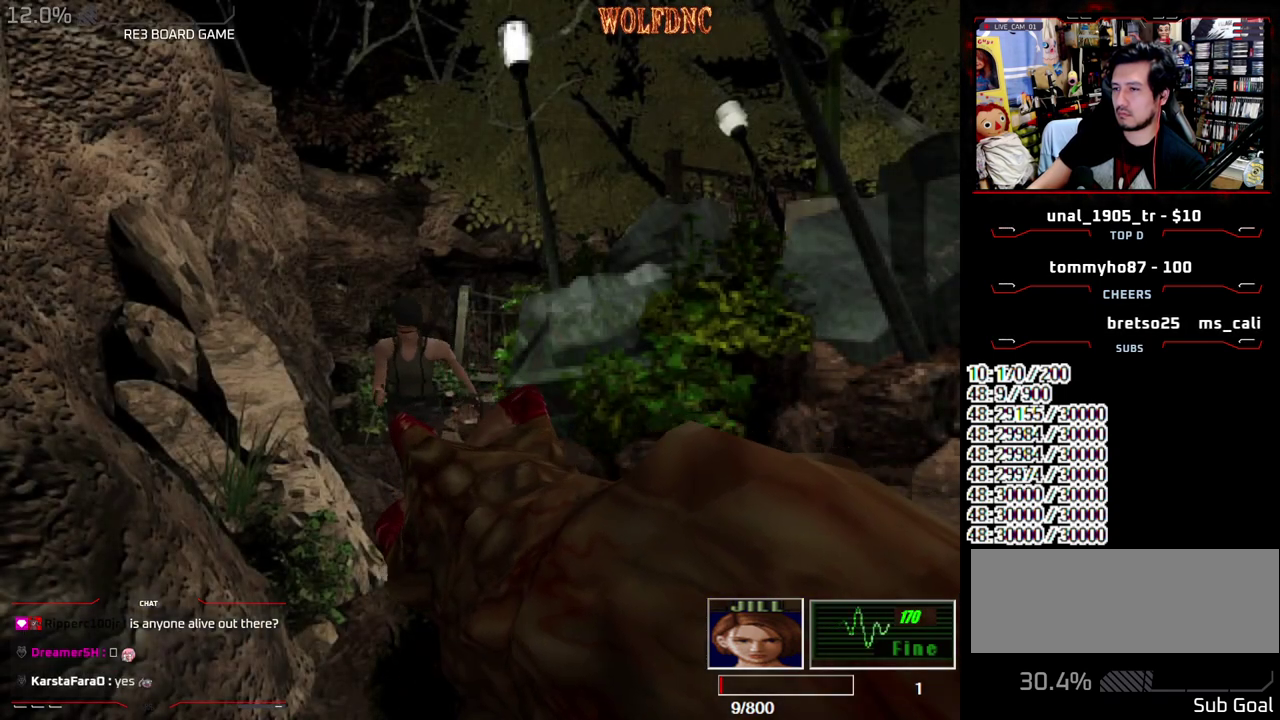
{"buttons": ["SQUARE", "DPAD_UP"], "events": [[200, "DPAD_LEFT", "down"], [283, "DPAD_LEFT", "up"]]}
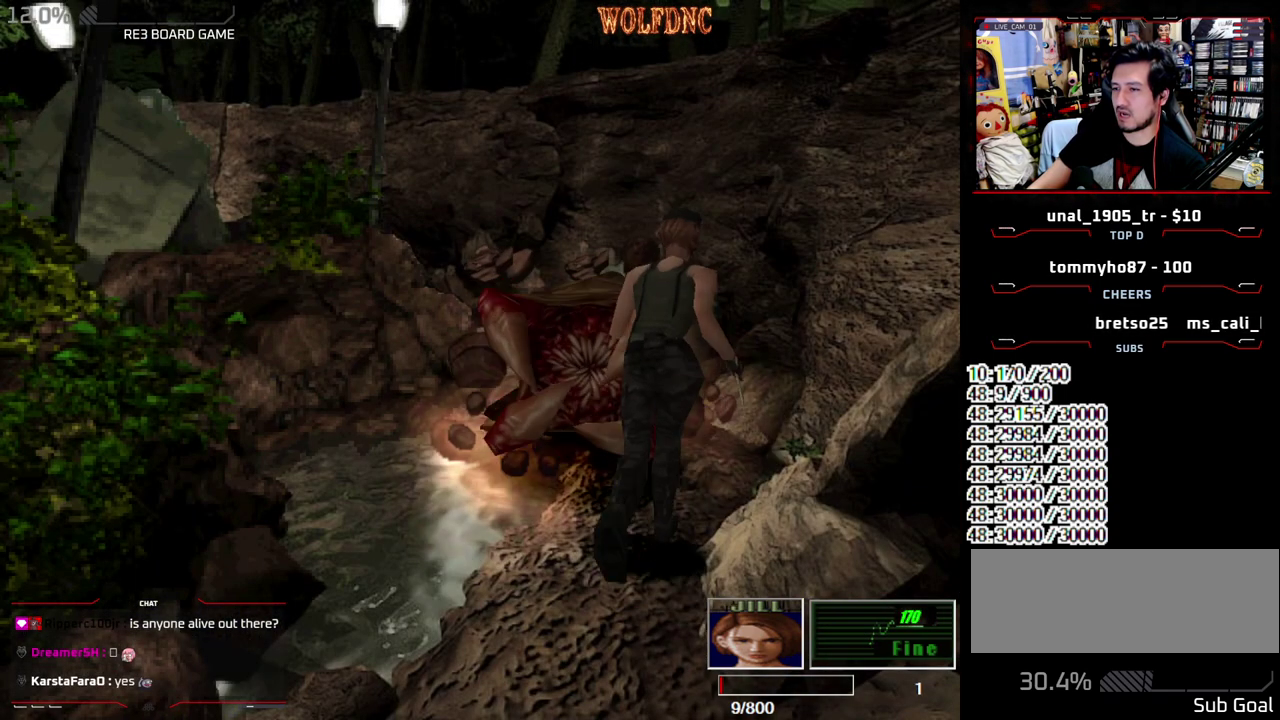
{"buttons": ["DPAD_DOWN"], "events": [[400, "DPAD_UP", "up"], [450, "DPAD_DOWN", "down"], [450, "SQUARE", "up"]]}
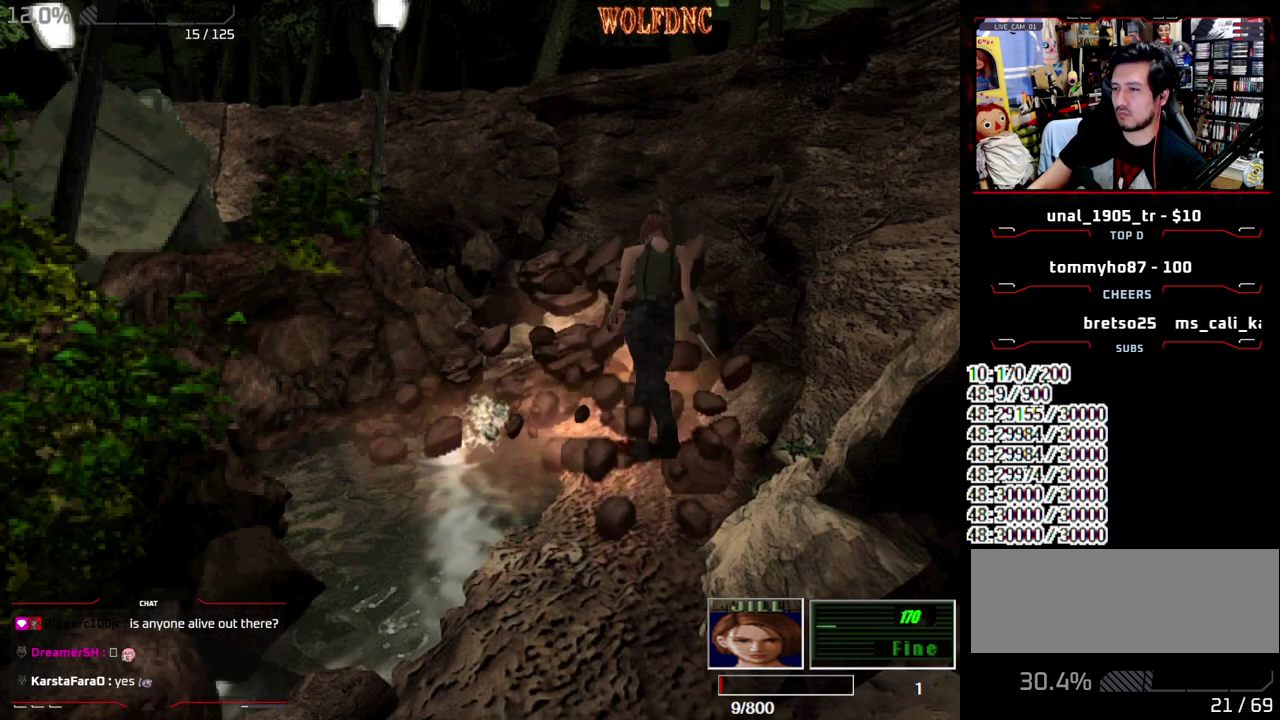
{"buttons": ["SQUARE", "DPAD_UP"], "events": [[33, "SQUARE", "down"], [83, "DPAD_DOWN", "up"], [183, "DPAD_UP", "down"], [183, "SQUARE", "up"], [233, "SQUARE", "down"]]}
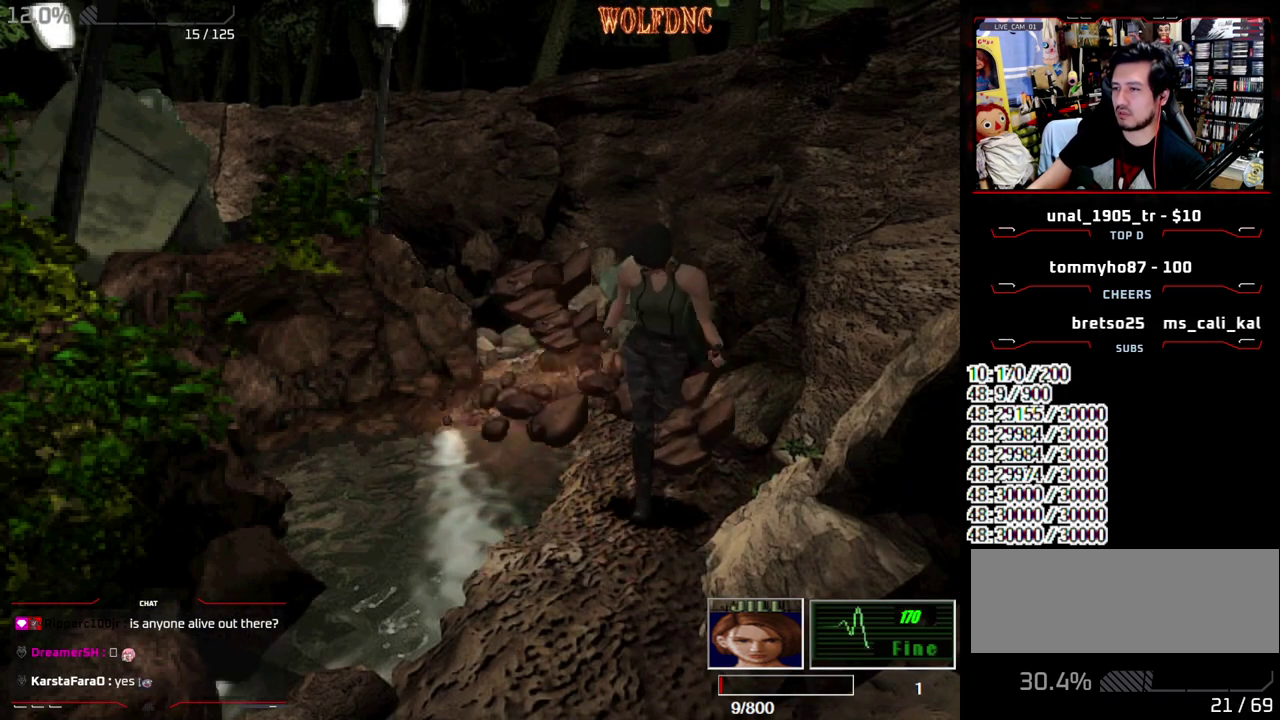
{"buttons": ["DPAD_UP"], "events": [[50, "DPAD_UP", "up"], [100, "SQUARE", "up"], [150, "DPAD_UP", "down"], [150, "SQUARE", "down"], [283, "SQUARE", "up"], [333, "SQUARE", "down"], [383, "DPAD_UP", "up"], [433, "DPAD_UP", "down"], [483, "SQUARE", "up"]]}
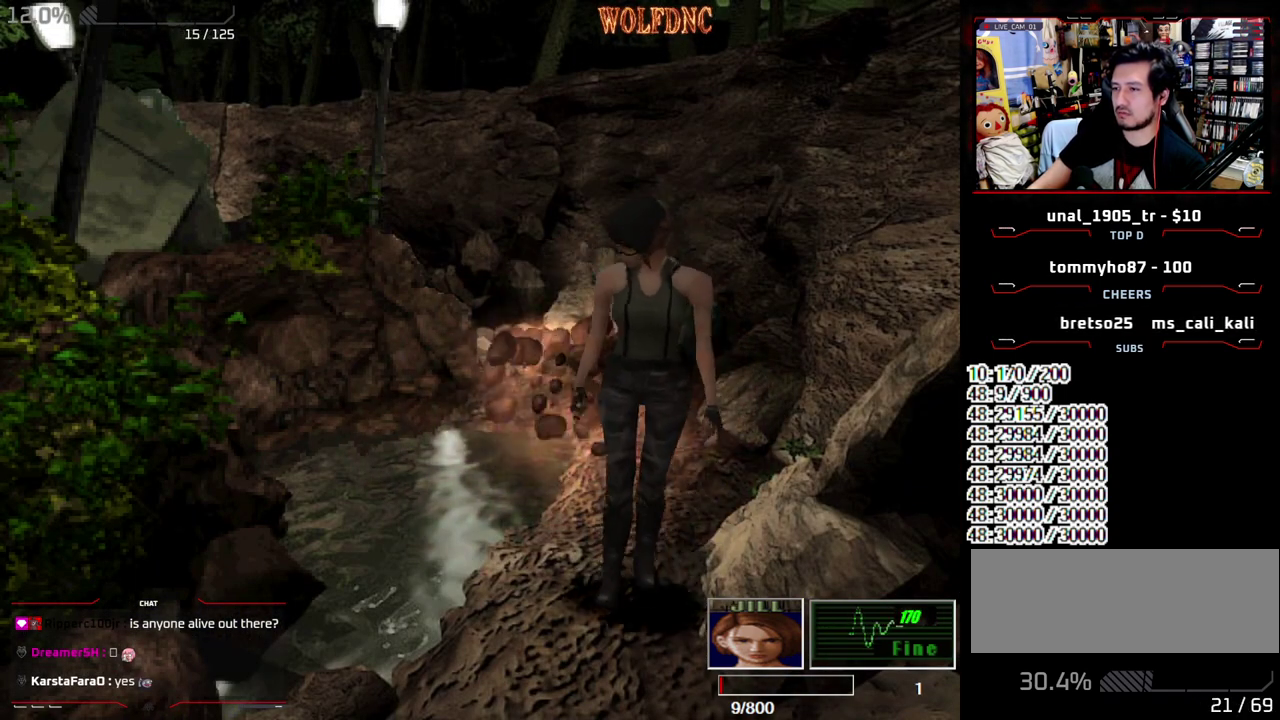
{"buttons": [], "events": [[33, "SQUARE", "down"], [167, "DPAD_UP", "up"], [167, "SQUARE", "up"], [217, "DPAD_UP", "down"], [217, "SQUARE", "down"], [350, "DPAD_UP", "up"], [400, "SQUARE", "up"]]}
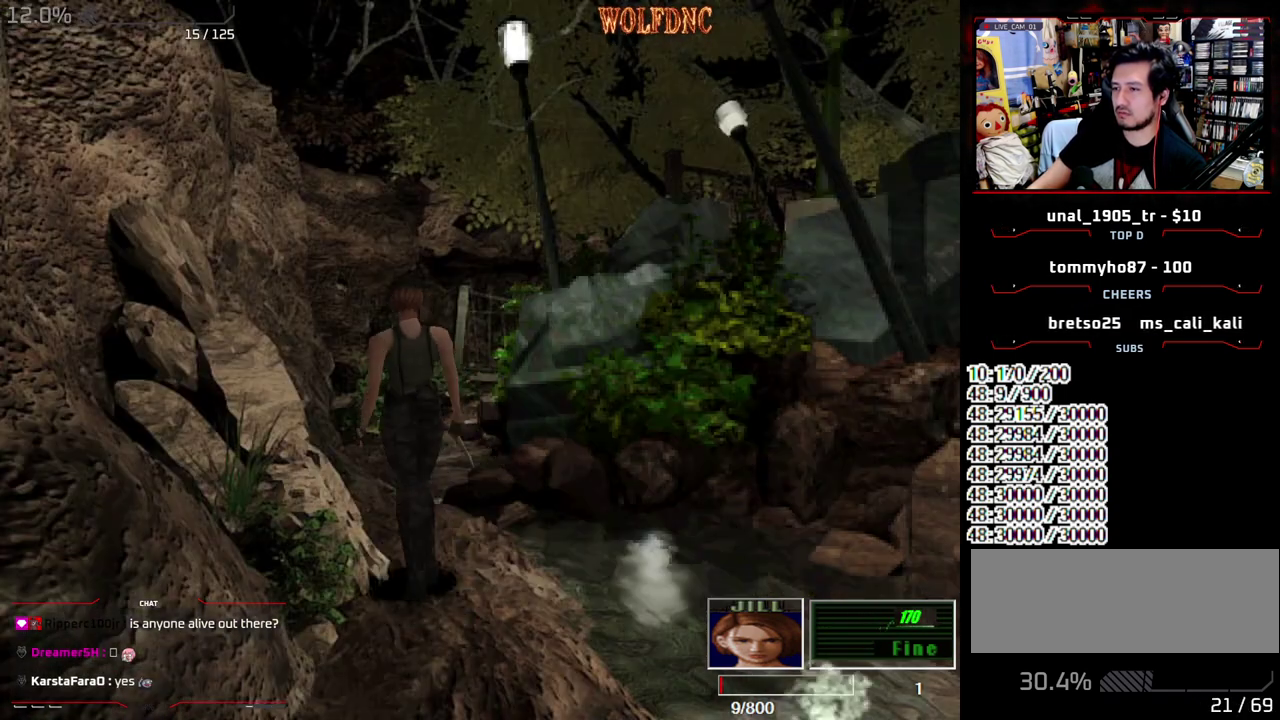
{"buttons": ["SQUARE", "DPAD_UP"], "events": [[133, "DPAD_UP", "down"], [183, "SQUARE", "down"], [267, "DPAD_UP", "up"], [317, "SQUARE", "up"], [367, "DPAD_UP", "down"], [417, "SQUARE", "down"]]}
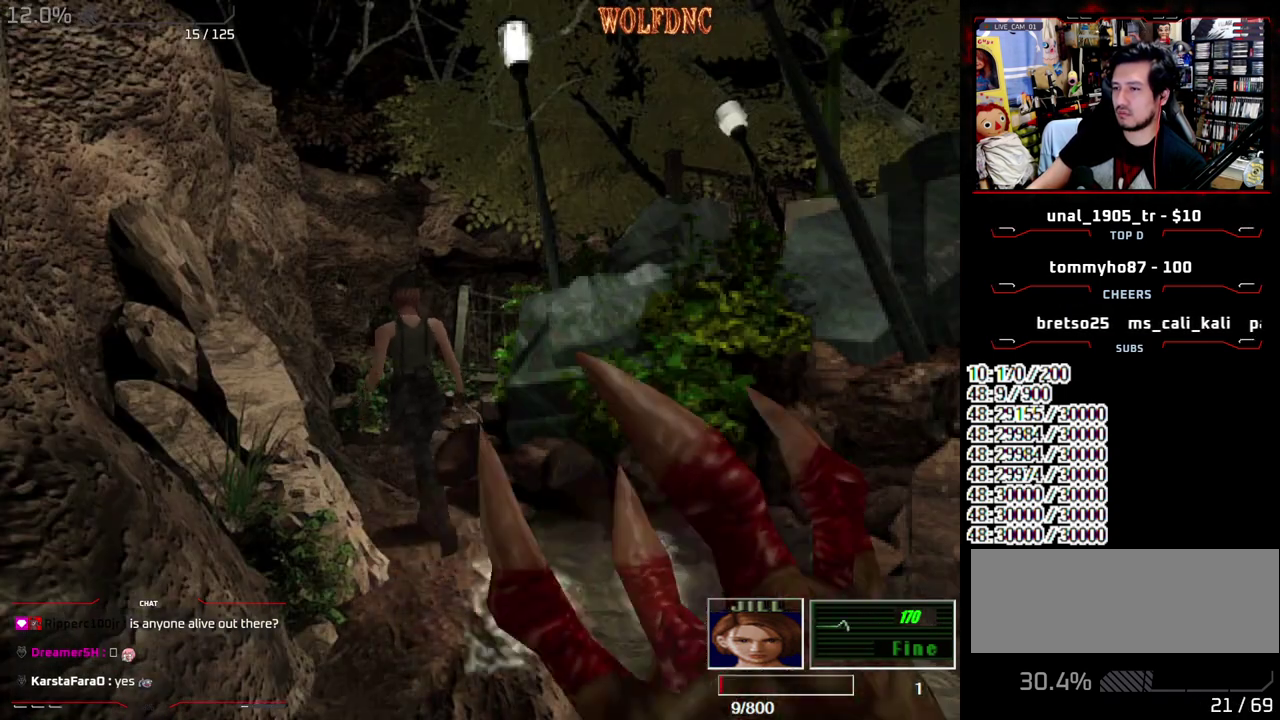
{"buttons": ["SQUARE"], "events": [[150, "DPAD_UP", "up"], [200, "SQUARE", "up"], [333, "DPAD_DOWN", "down"], [333, "SQUARE", "down"], [483, "DPAD_DOWN", "up"]]}
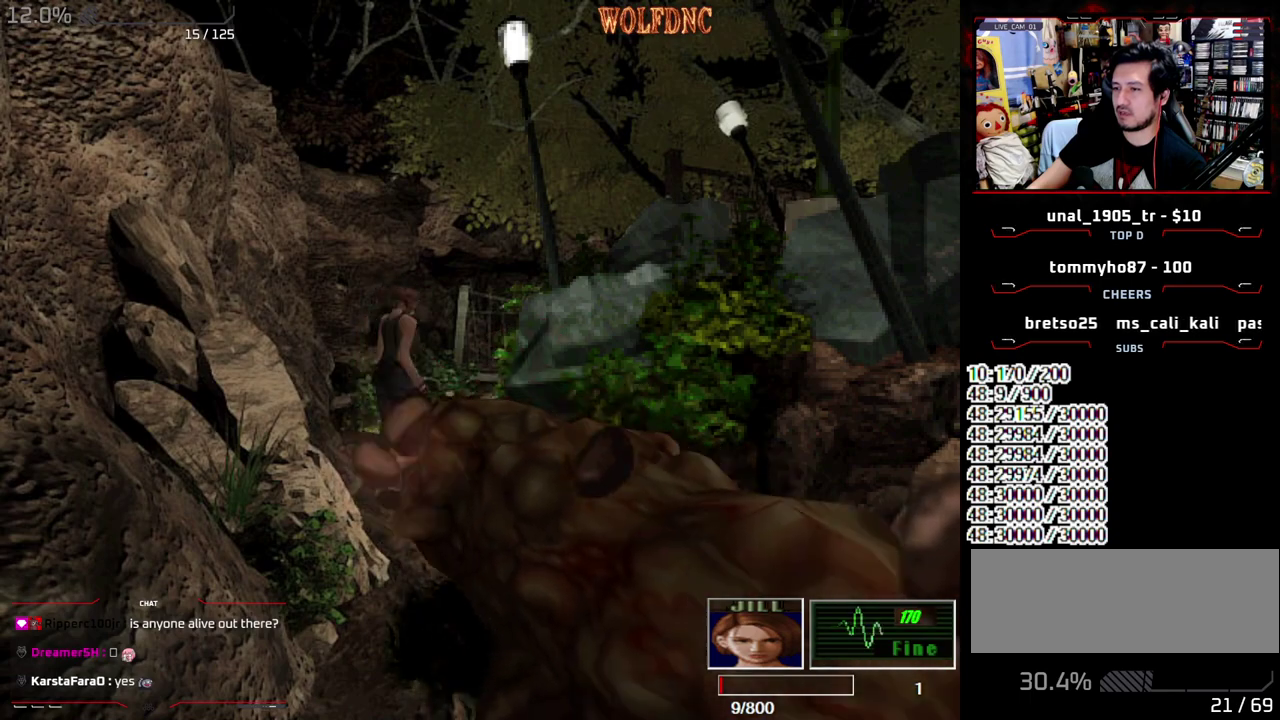
{"buttons": ["CROSS", "R1", "DPAD_DOWN"], "events": [[17, "SQUARE", "up"], [167, "R1", "down"], [217, "DPAD_DOWN", "down"], [267, "CROSS", "down"]]}
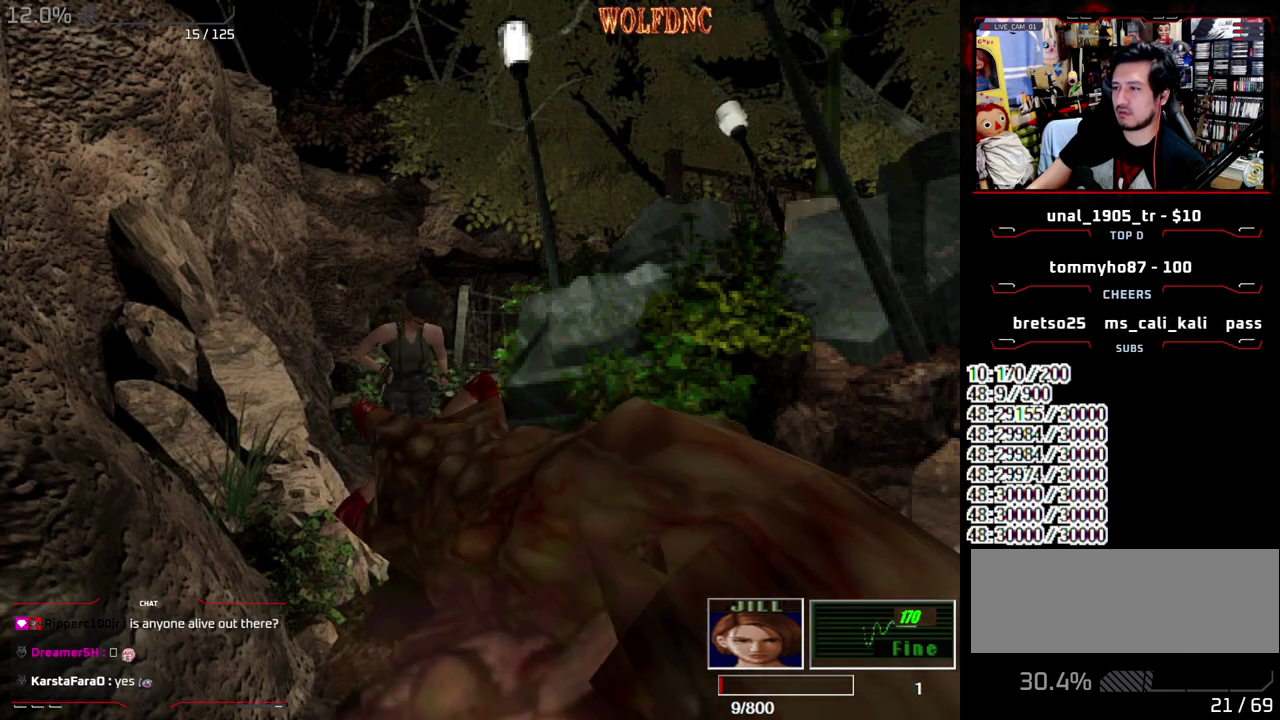
{"buttons": [], "events": [[233, "CROSS", "up"], [233, "DPAD_DOWN", "up"], [233, "R1", "up"]]}
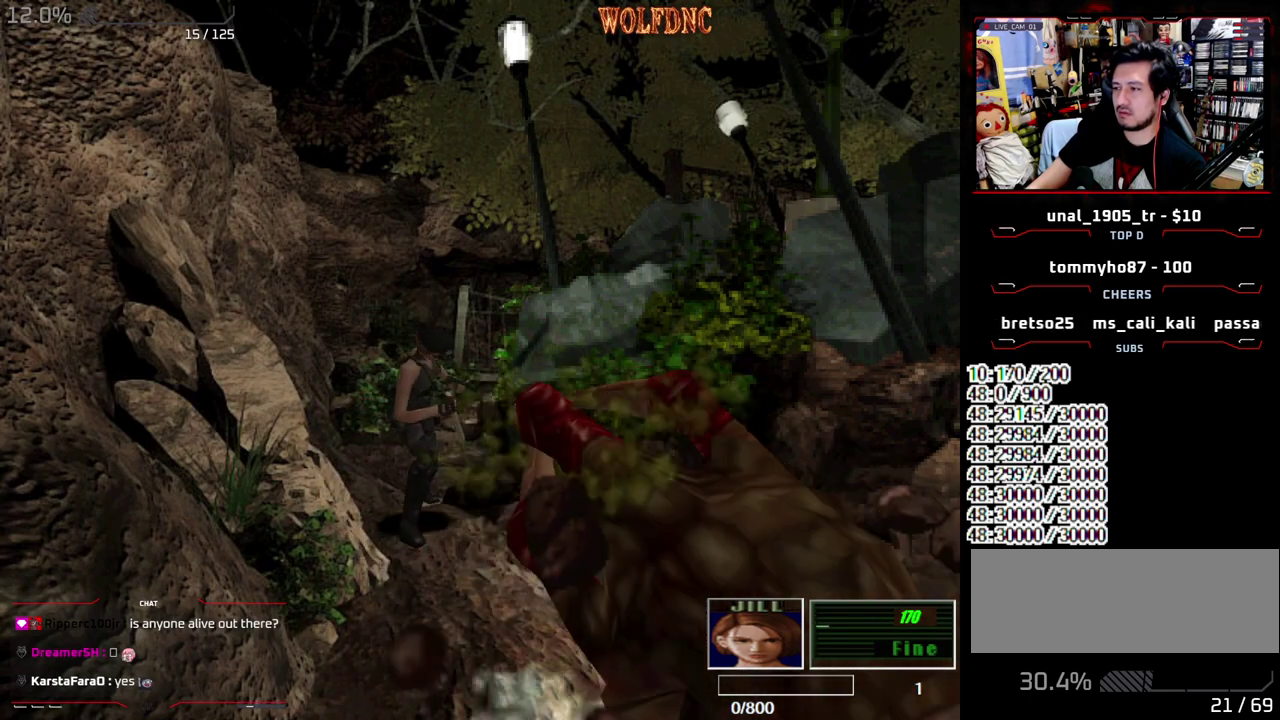
{"buttons": ["SQUARE", "DPAD_UP"], "events": [[150, "DPAD_UP", "down"], [283, "SQUARE", "down"]]}
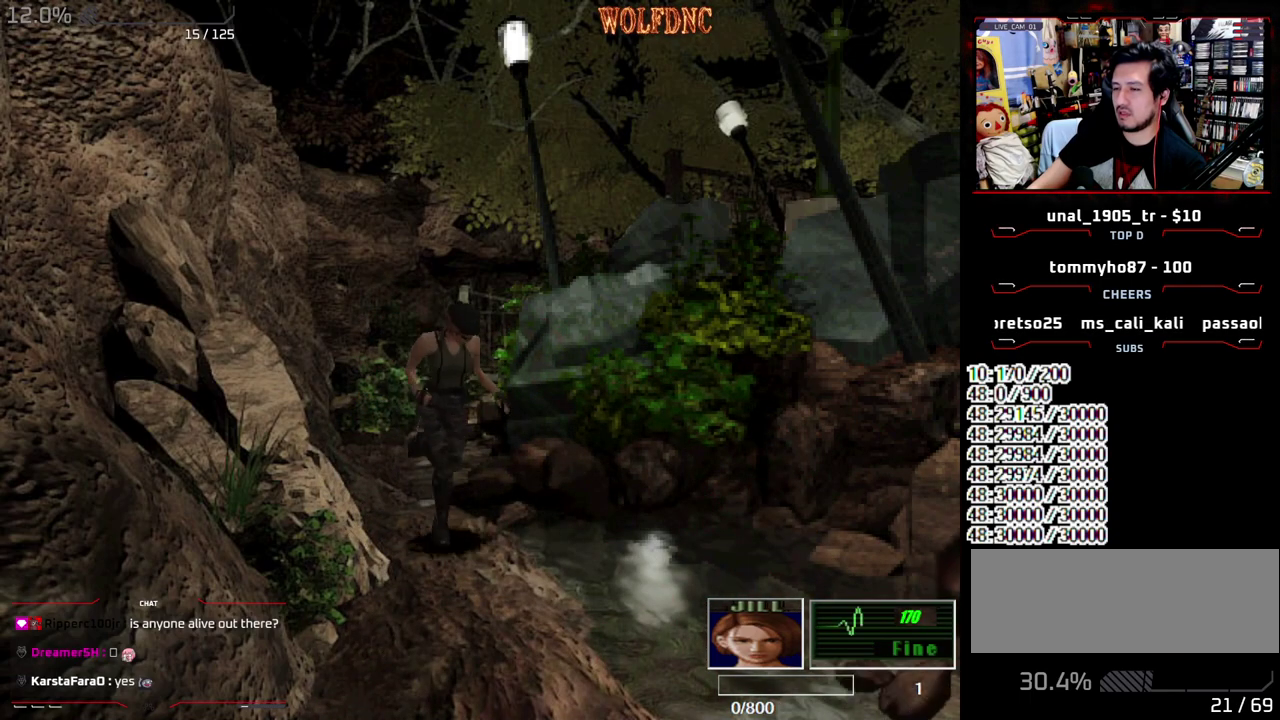
{"buttons": [], "events": [[267, "DPAD_UP", "up"], [267, "SQUARE", "up"], [350, "DPAD_DOWN", "down"], [400, "SQUARE", "down"], [450, "DPAD_DOWN", "up"], [500, "SQUARE", "up"]]}
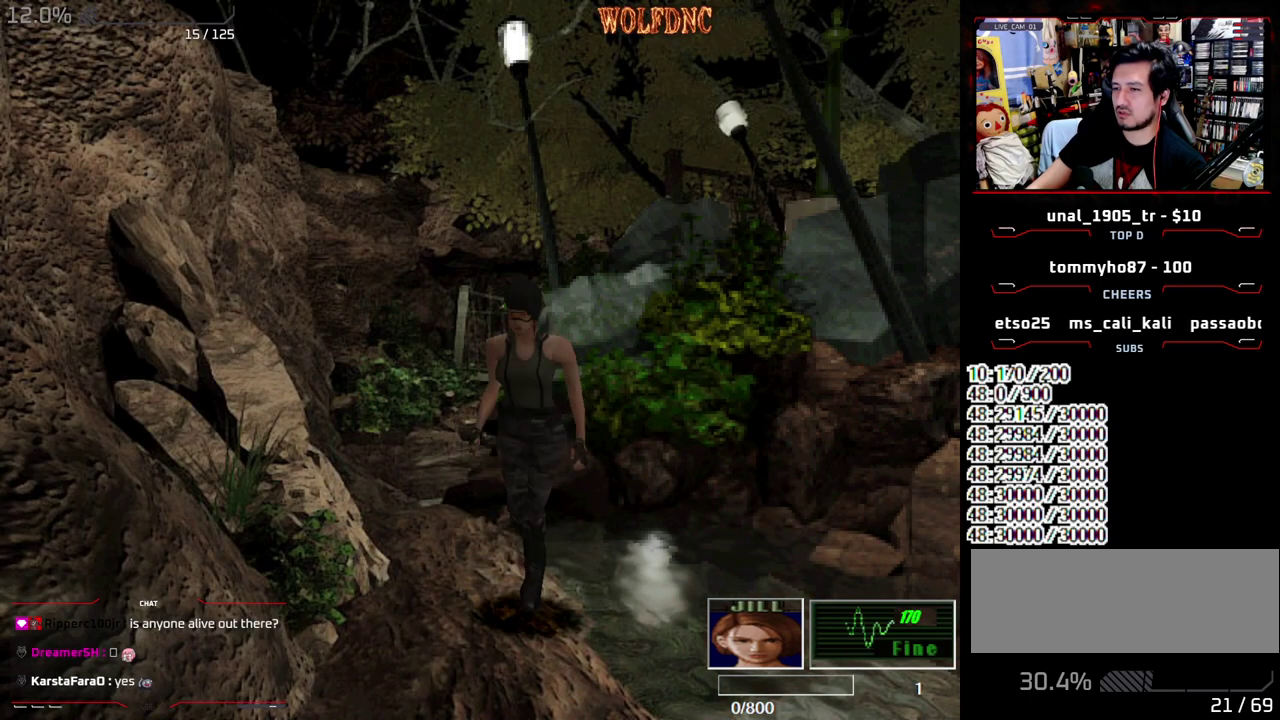
{"buttons": ["DPAD_UP"], "events": [[83, "DPAD_UP", "down"], [133, "SQUARE", "down"], [183, "DPAD_UP", "up"], [283, "DPAD_UP", "down"], [367, "DPAD_UP", "up"], [467, "DPAD_UP", "down"], [467, "SQUARE", "up"]]}
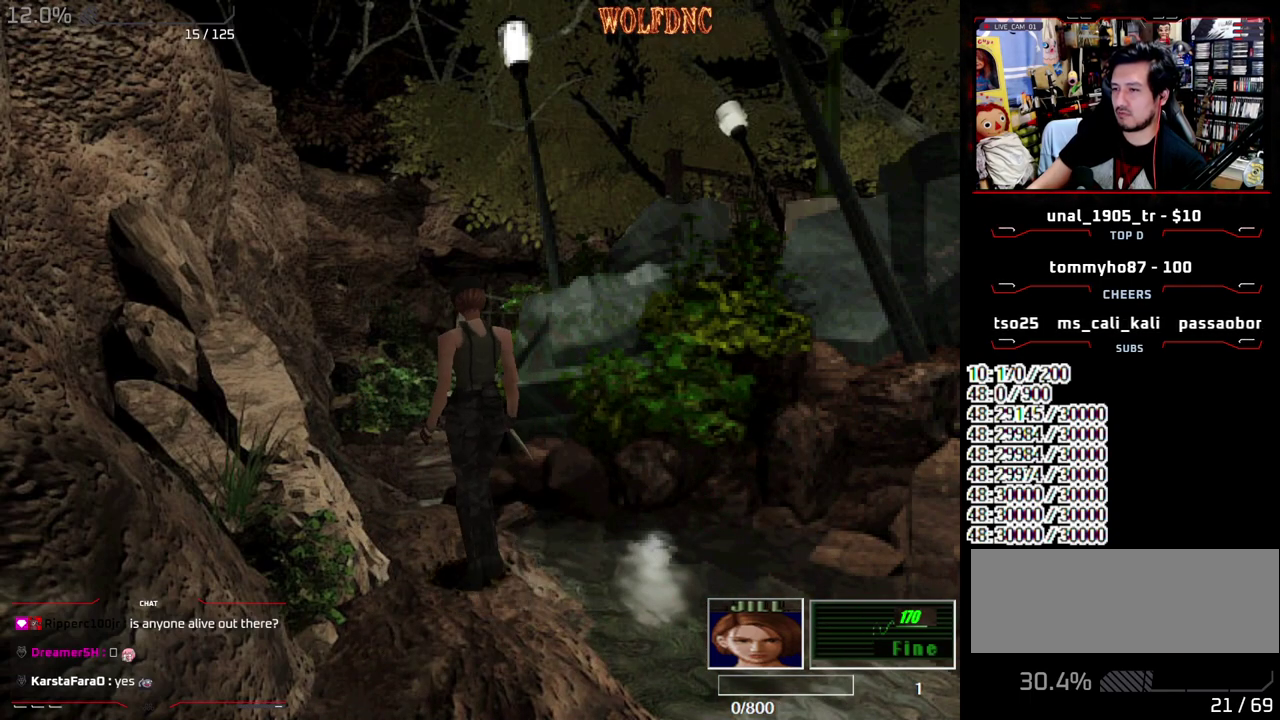
{"buttons": ["SQUARE", "DPAD_UP"], "events": [[17, "SQUARE", "down"], [50, "DPAD_UP", "up"], [150, "DPAD_UP", "down"], [150, "SQUARE", "up"], [250, "DPAD_UP", "up"], [250, "SQUARE", "down"], [333, "DPAD_UP", "down"], [333, "SQUARE", "up"], [383, "DPAD_UP", "up"], [433, "SQUARE", "down"], [483, "DPAD_UP", "down"]]}
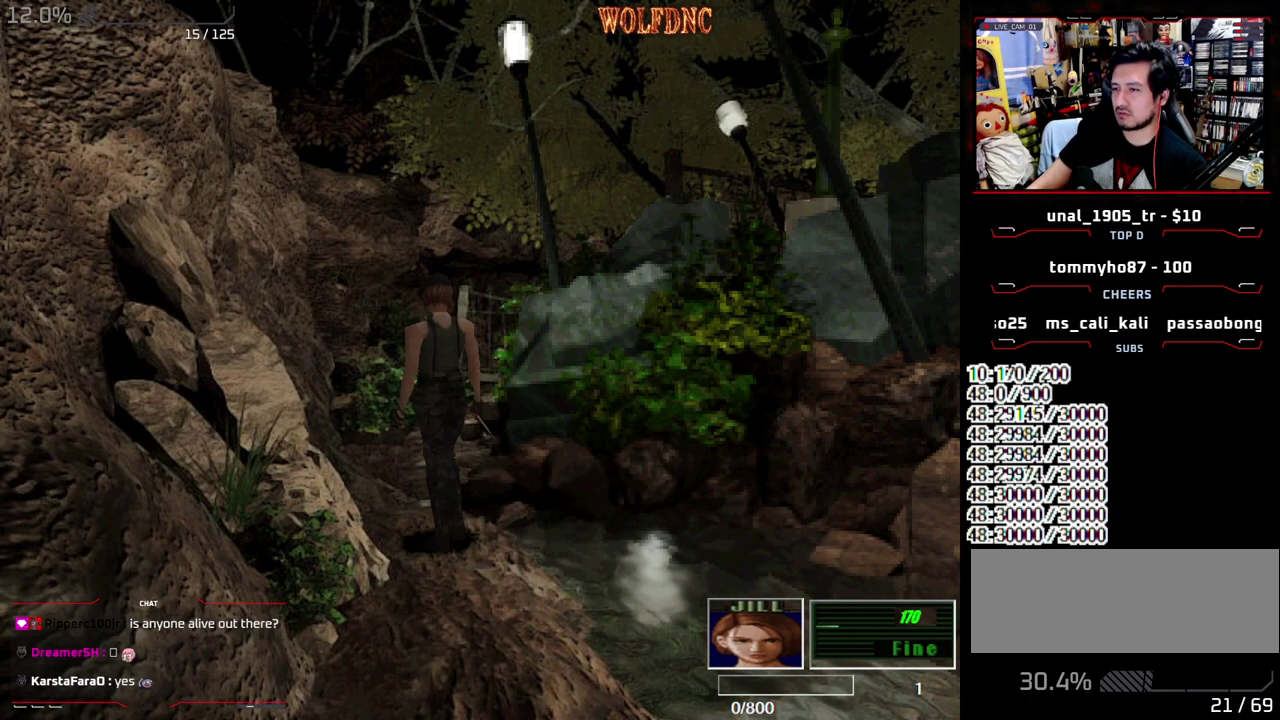
{"buttons": ["SQUARE", "DPAD_UP"], "events": [[17, "SQUARE", "up"], [67, "DPAD_UP", "up"], [117, "DPAD_UP", "down"], [117, "SQUARE", "down"], [217, "DPAD_UP", "up"], [217, "SQUARE", "up"], [300, "DPAD_UP", "down"], [300, "SQUARE", "down"], [400, "DPAD_UP", "up"], [400, "SQUARE", "up"], [500, "DPAD_UP", "down"], [500, "SQUARE", "down"]]}
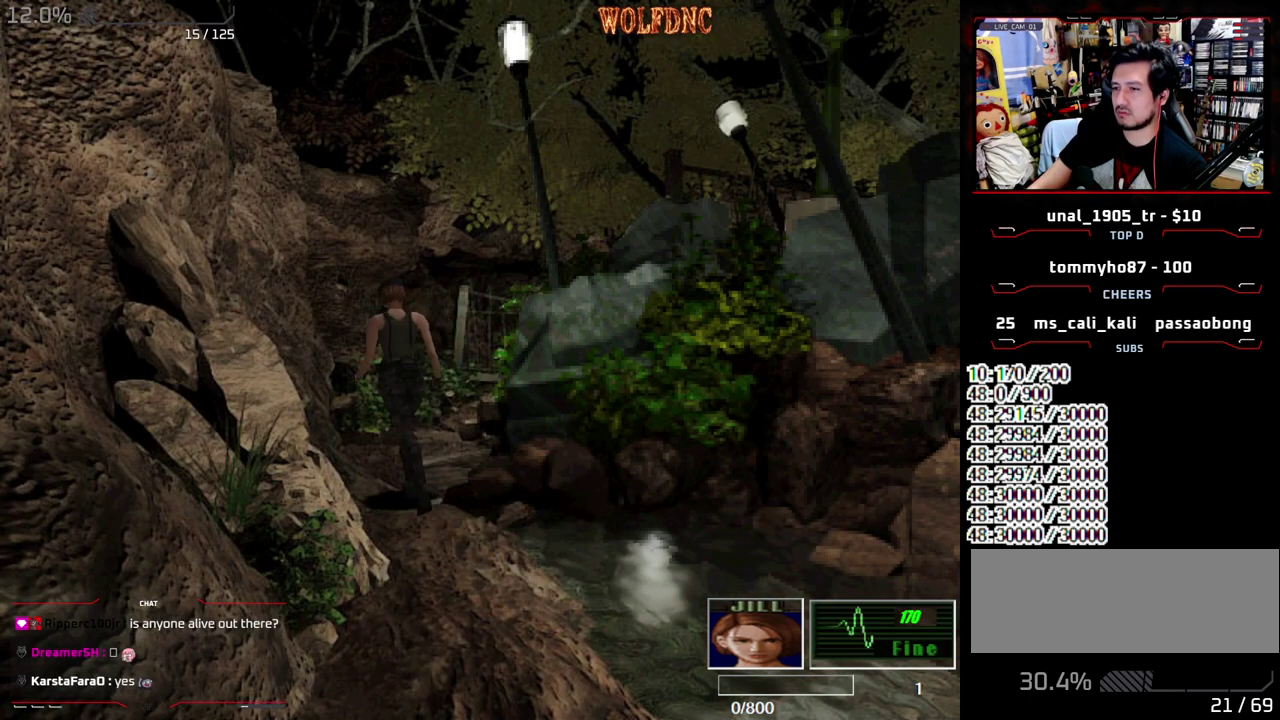
{"buttons": [], "events": [[233, "DPAD_UP", "up"], [283, "SQUARE", "up"]]}
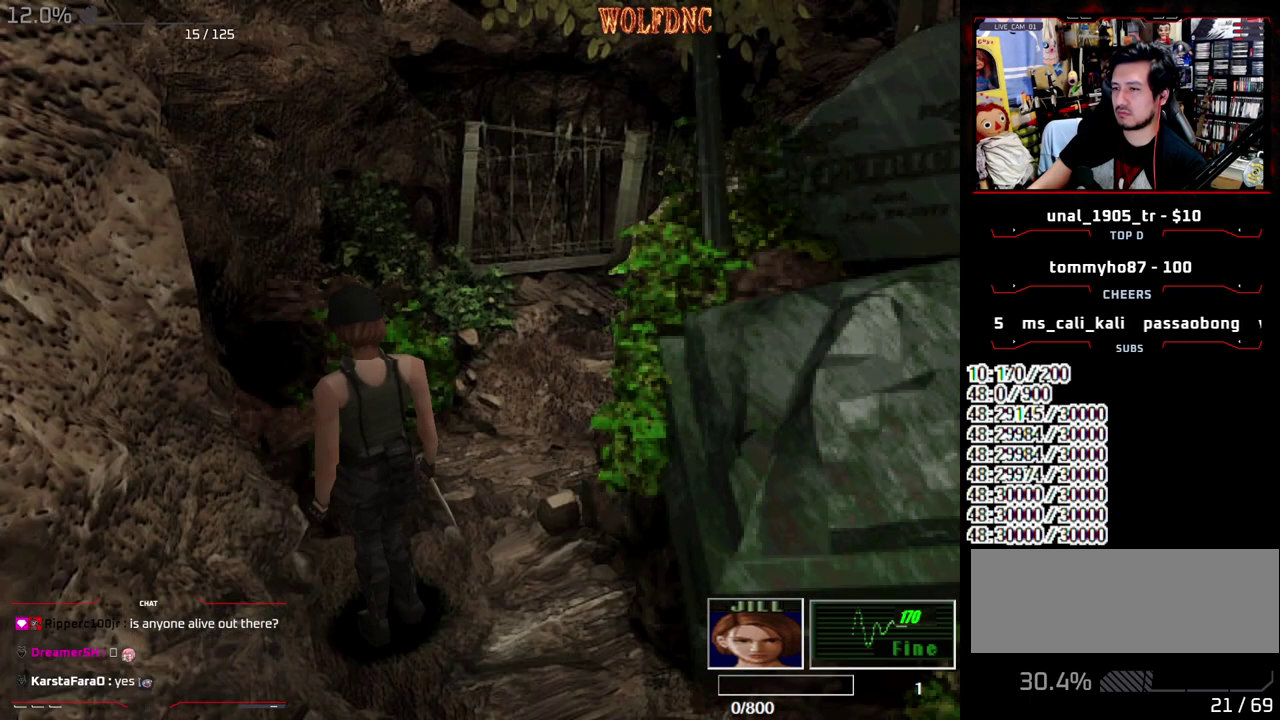
{"buttons": ["SQUARE", "DPAD_UP", "DPAD_RIGHT"], "events": [[50, "DPAD_DOWN", "down"], [100, "SQUARE", "down"], [200, "DPAD_DOWN", "up"], [250, "DPAD_RIGHT", "down"], [250, "SQUARE", "up"], [333, "DPAD_UP", "down"], [333, "SQUARE", "down"]]}
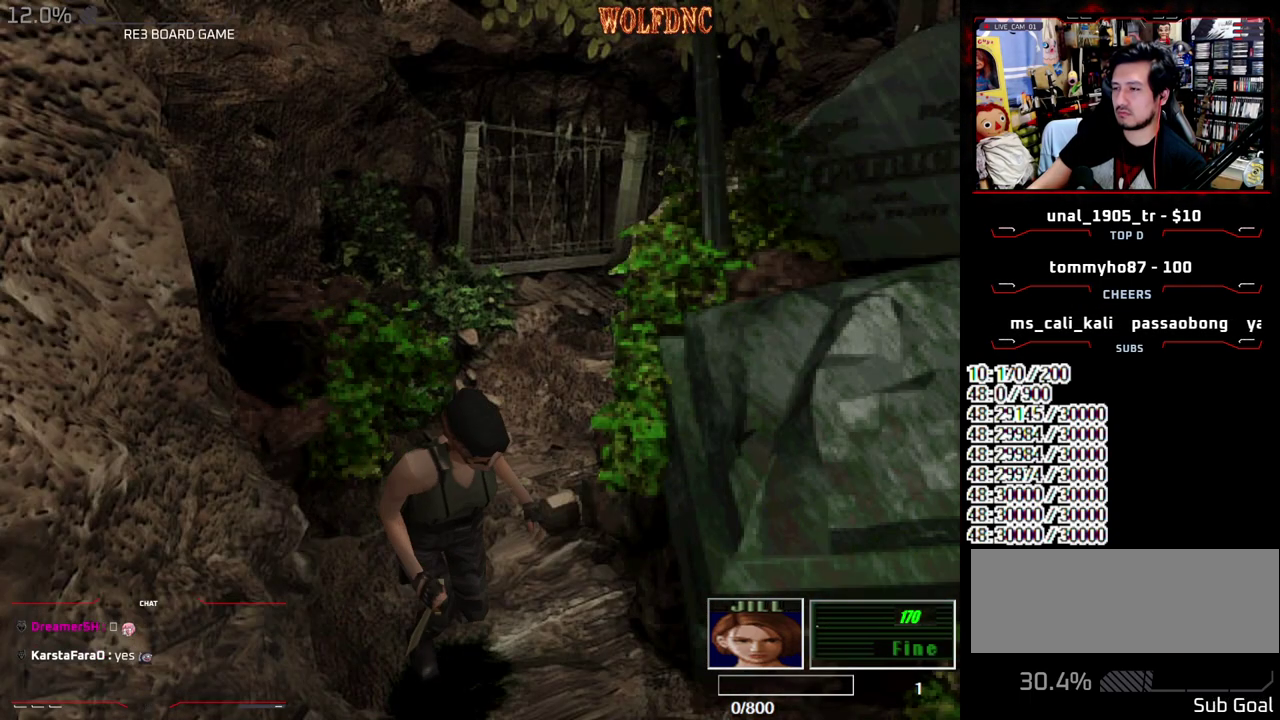
{"buttons": ["SQUARE", "DPAD_UP", "DPAD_LEFT"], "events": [[117, "DPAD_RIGHT", "up"], [450, "DPAD_LEFT", "down"]]}
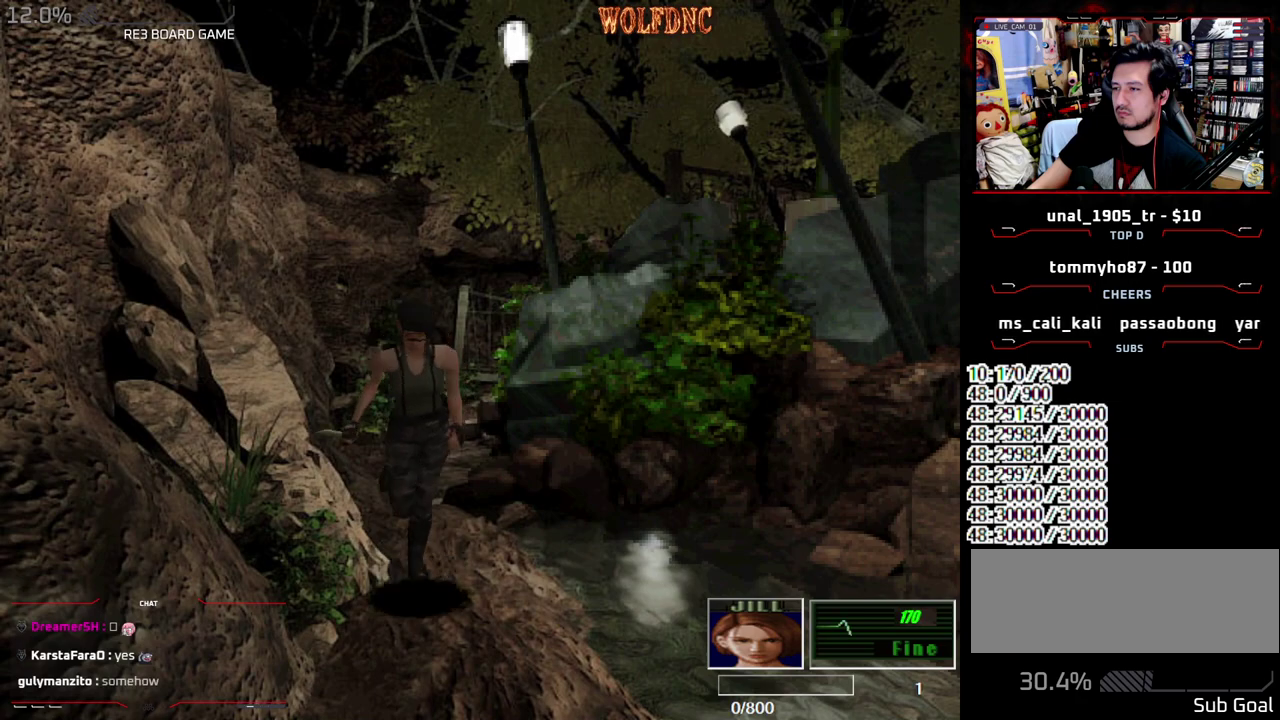
{"buttons": ["SQUARE", "DPAD_UP"], "events": [[33, "DPAD_LEFT", "up"]]}
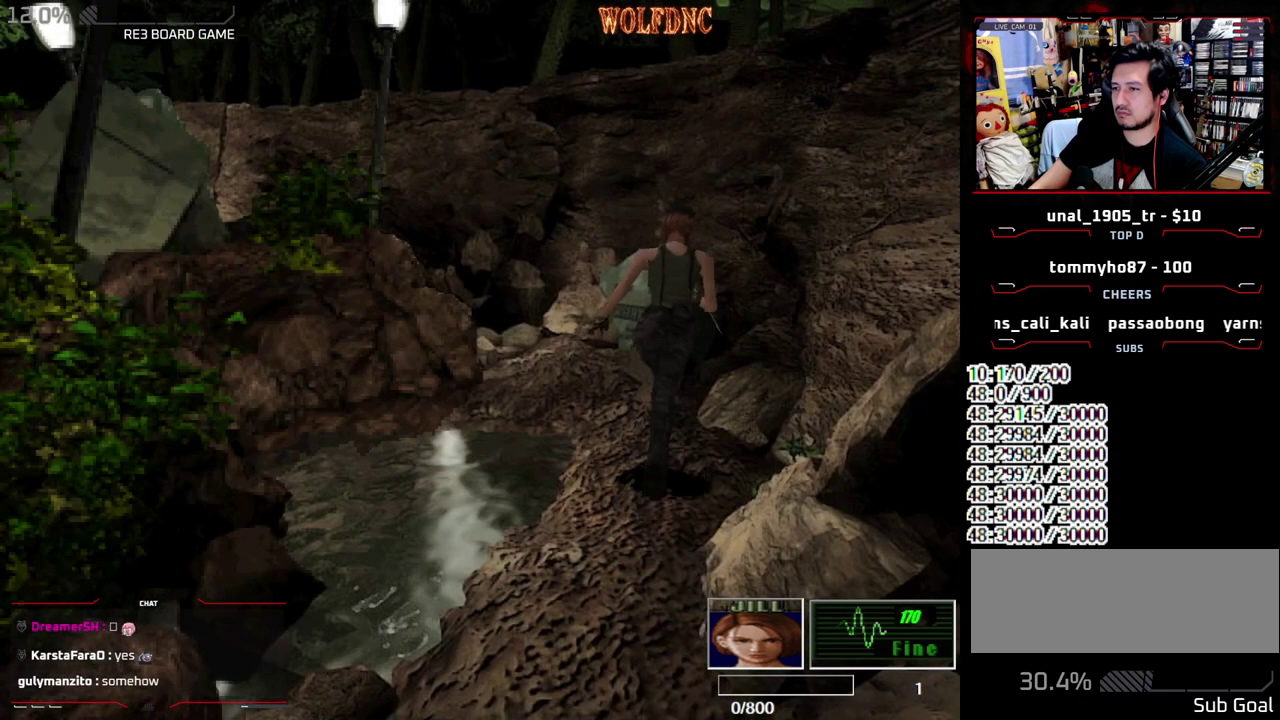
{"buttons": ["DPAD_DOWN"], "events": [[50, "DPAD_UP", "up"], [50, "SQUARE", "up"], [200, "DPAD_LEFT", "down"], [383, "DPAD_LEFT", "up"], [483, "DPAD_DOWN", "down"]]}
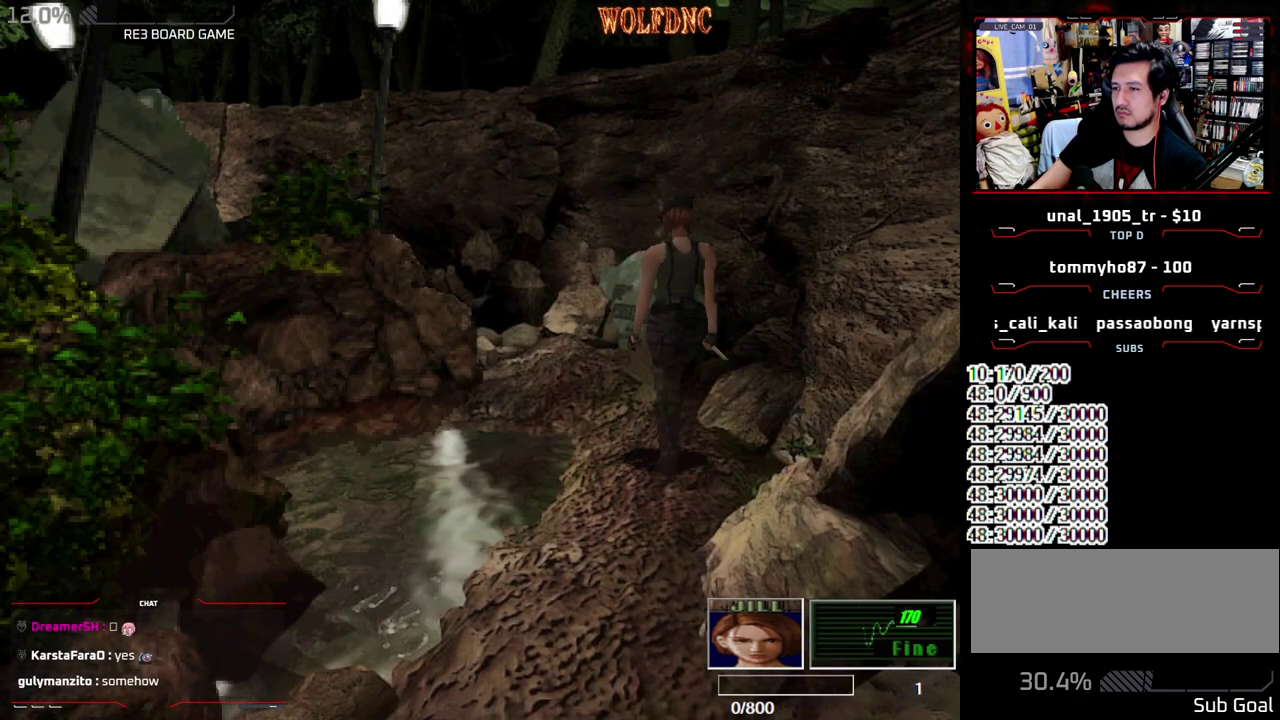
{"buttons": ["DPAD_DOWN"], "events": [[33, "SQUARE", "down"], [67, "DPAD_DOWN", "up"], [117, "DPAD_RIGHT", "down"], [117, "SQUARE", "up"], [217, "DPAD_UP", "down"], [217, "SQUARE", "down"], [300, "DPAD_RIGHT", "up"], [350, "DPAD_UP", "up"], [350, "SQUARE", "up"], [500, "DPAD_DOWN", "down"]]}
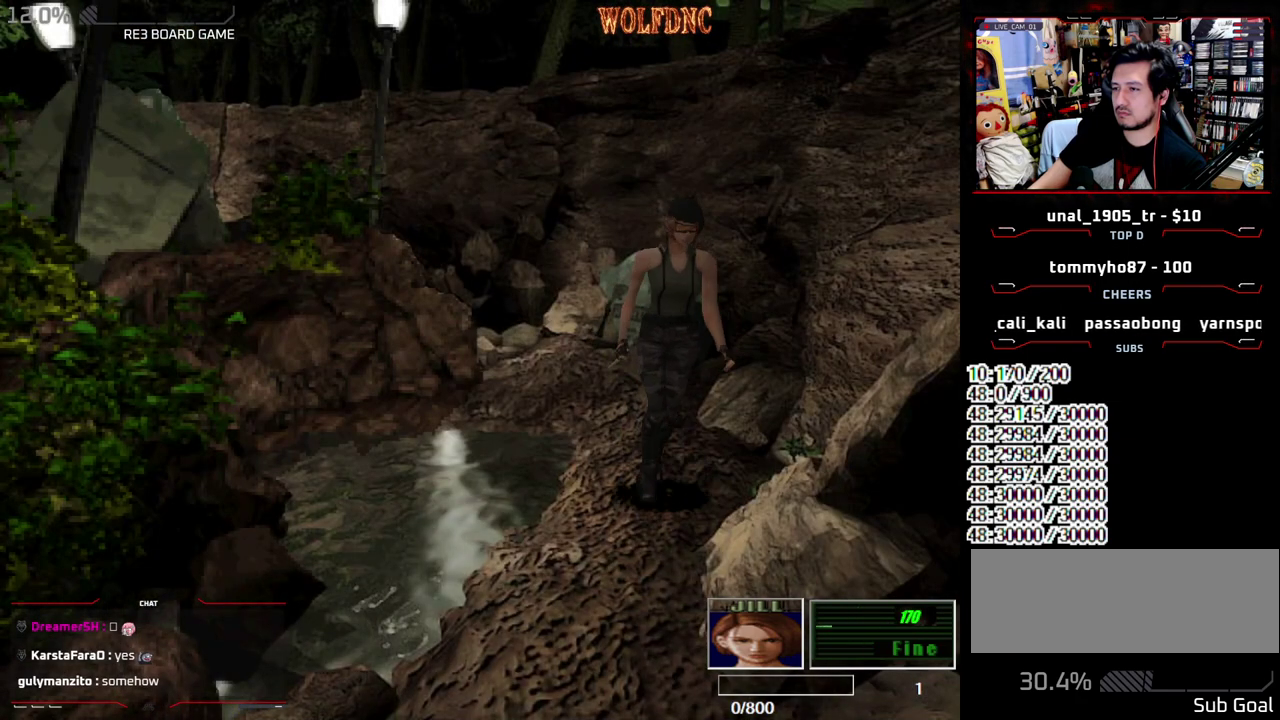
{"buttons": ["DPAD_DOWN"], "events": []}
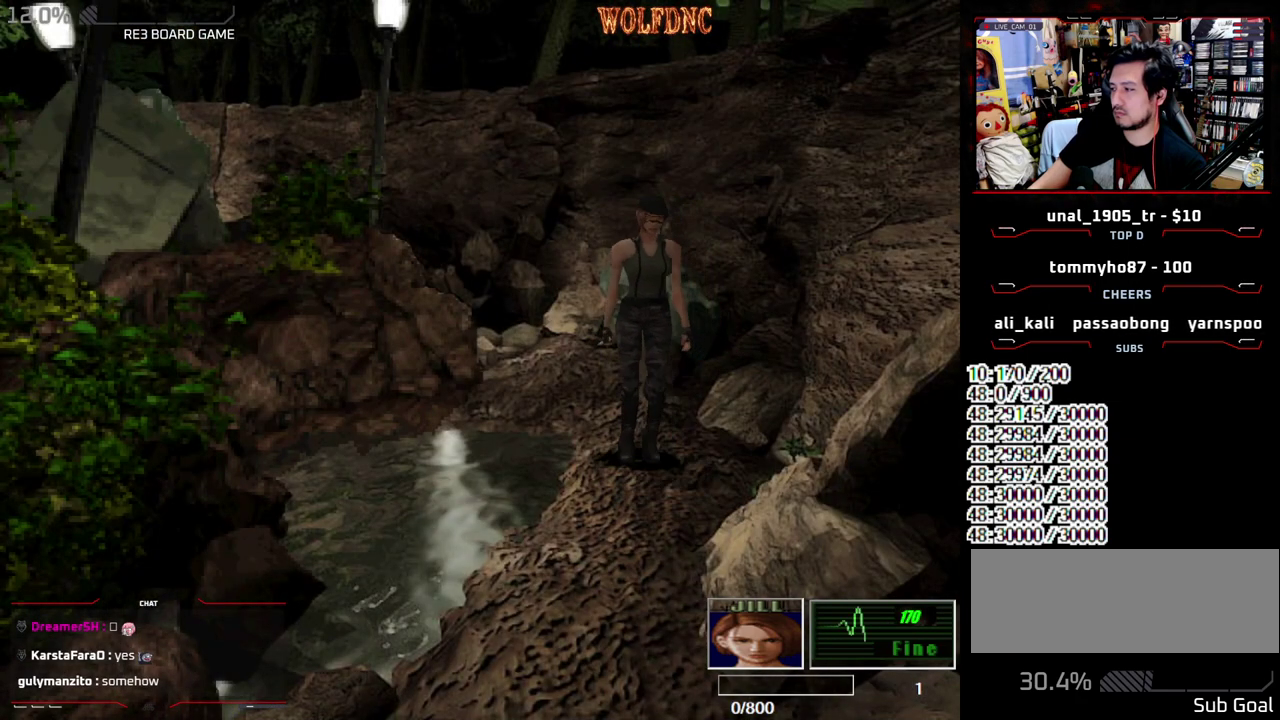
{"buttons": [], "events": [[433, "DPAD_DOWN", "up"]]}